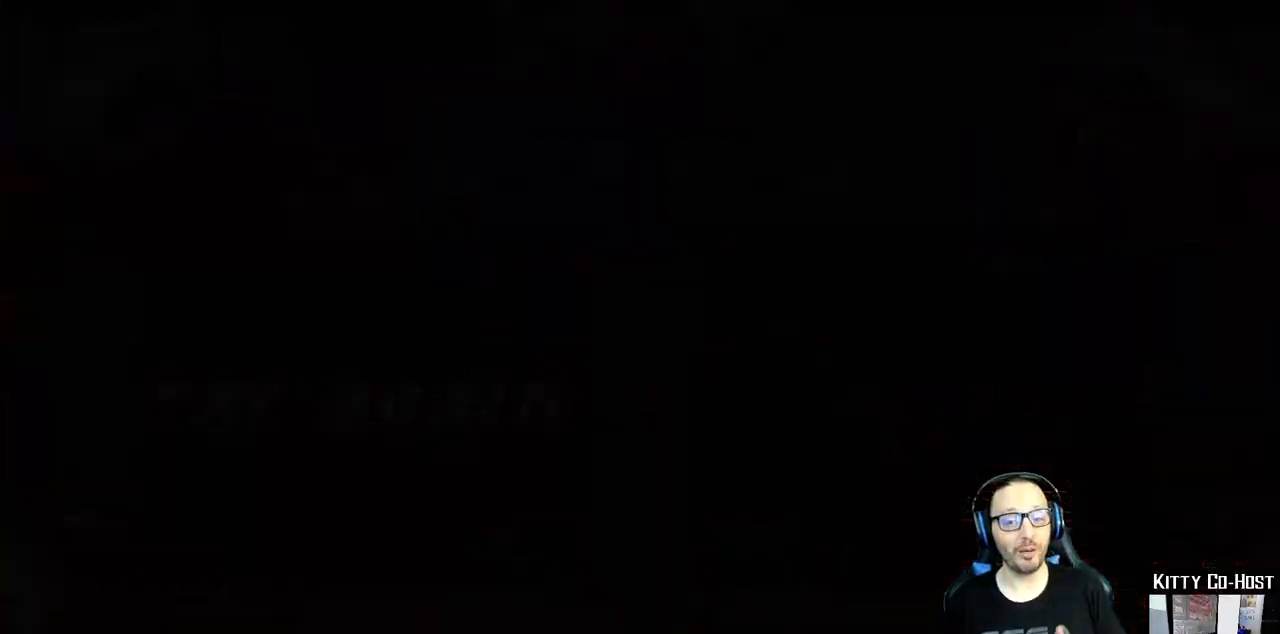
Gameplay with a controller (PlayStation layout); each line is a JSON object with the inputs held at the frame after it (dt_ms = milliseconds from this image to that frame). "events" lists button and stick changes between this image and that frame as [ms after this image, input, new state], when the widget could be followed in between. Not read: L1 R1.
{"dt_ms": 500, "buttons": [], "left_stick": "center", "right_stick": "center", "events": [[300, "CROSS", "down"], [450, "CROSS", "up"]]}
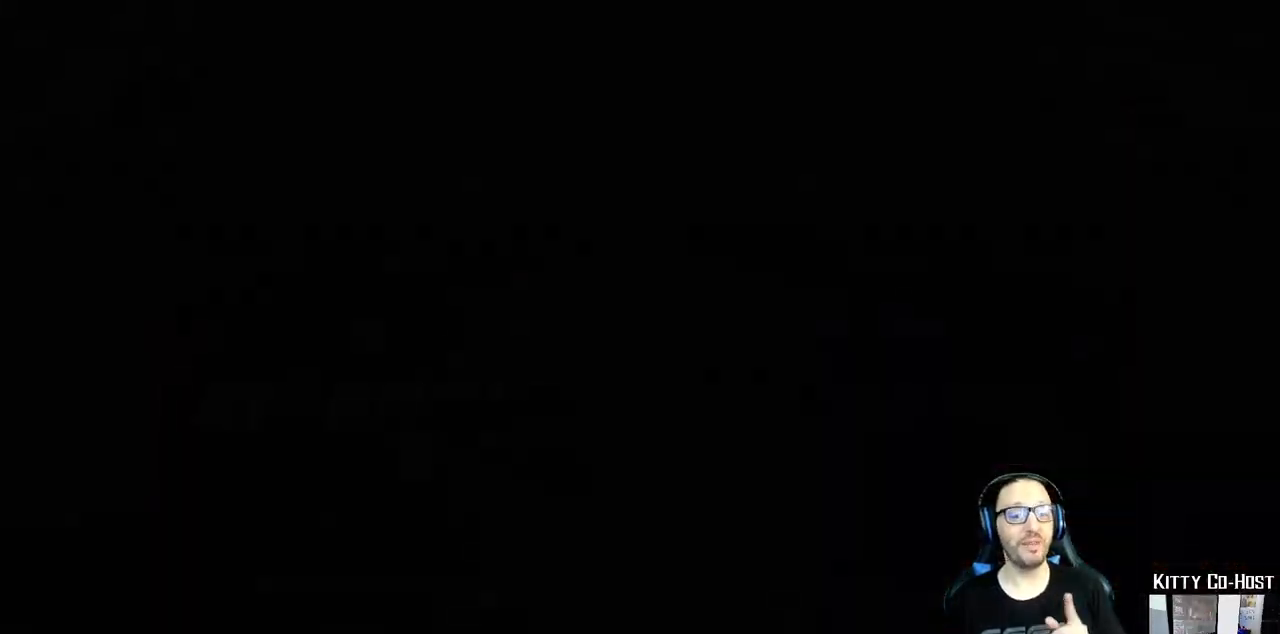
{"dt_ms": 1000, "buttons": [], "left_stick": "center", "right_stick": "center"}
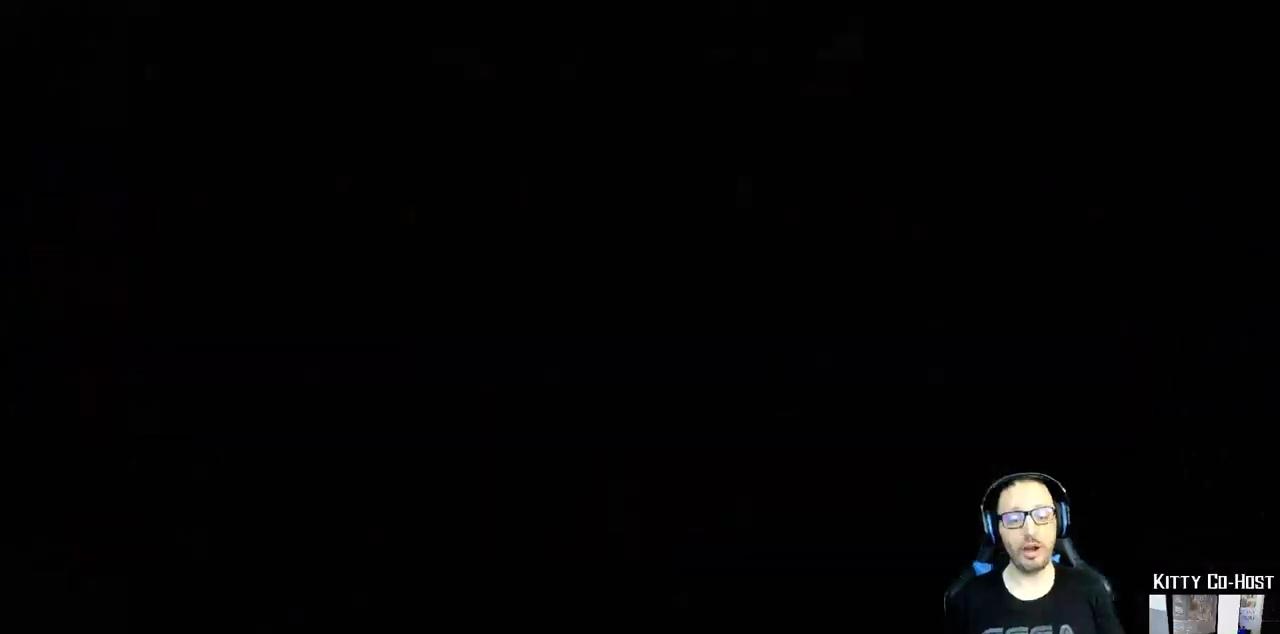
{"dt_ms": 1000, "buttons": [], "left_stick": "center", "right_stick": "center"}
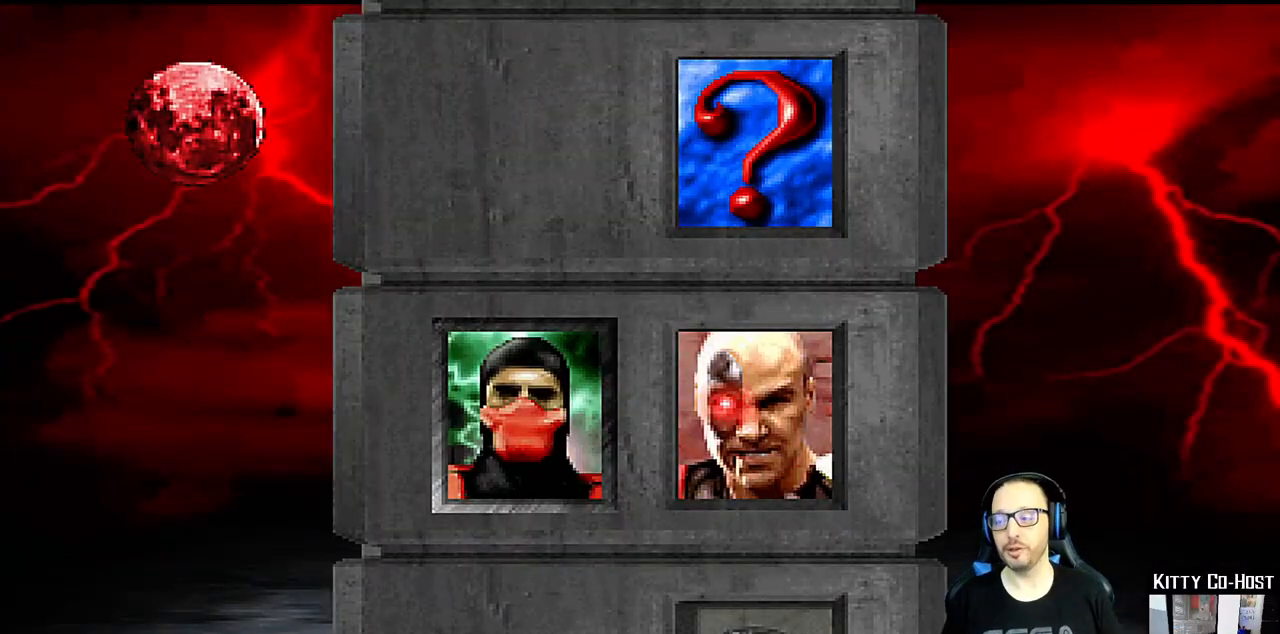
{"dt_ms": 500, "buttons": [], "left_stick": "center", "right_stick": "center", "events": [[200, "CROSS", "down"], [283, "CROSS", "up"], [433, "CROSS", "down"], [500, "CROSS", "up"]]}
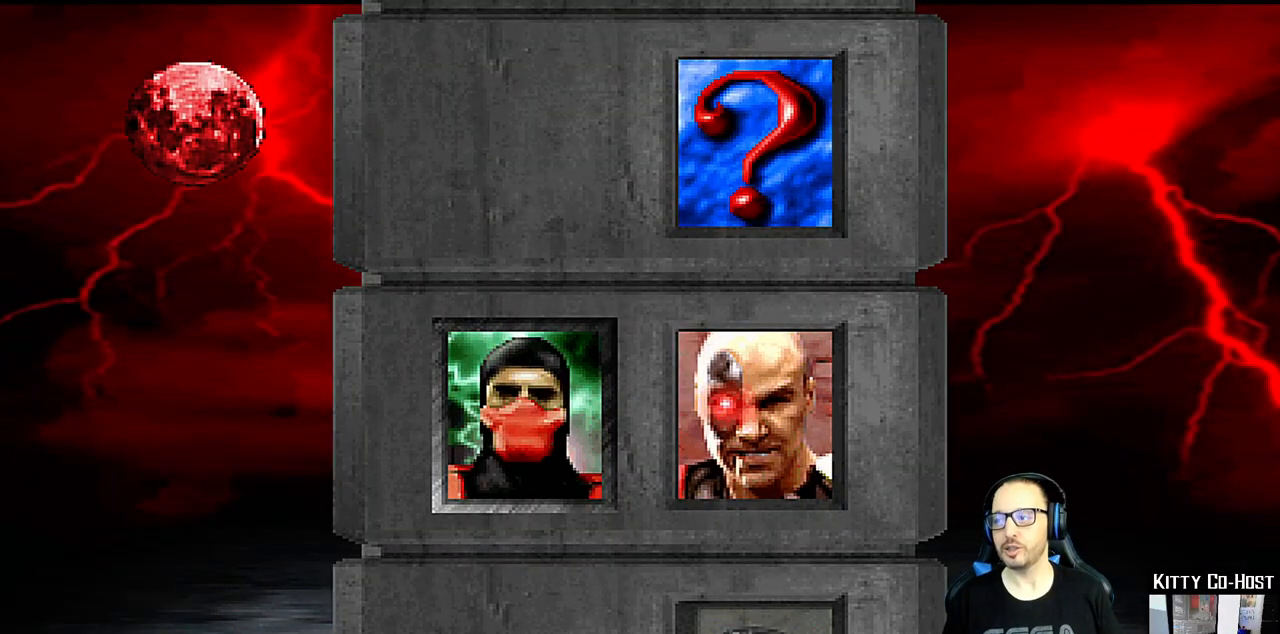
{"dt_ms": 500, "buttons": [], "left_stick": "center", "right_stick": "center", "events": [[267, "CROSS", "down"], [367, "CROSS", "up"]]}
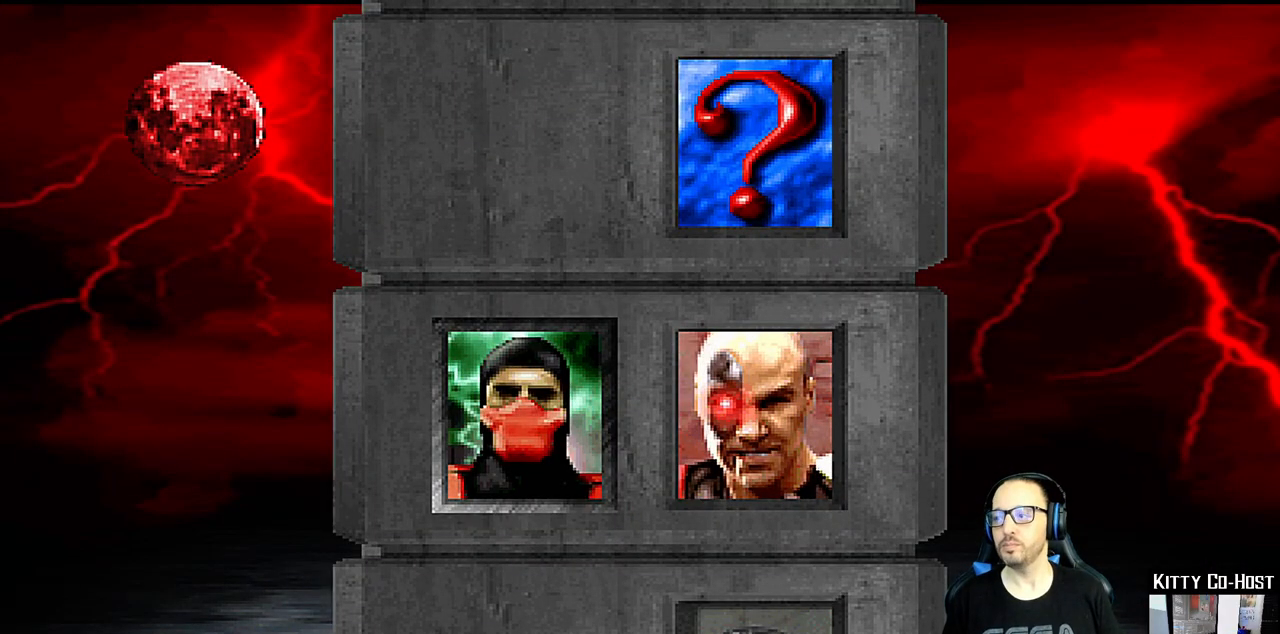
{"dt_ms": 500, "buttons": [], "left_stick": "center", "right_stick": "center", "events": [[33, "CROSS", "down"], [117, "CROSS", "up"], [350, "CROSS", "down"], [367, "CROSS", "up"]]}
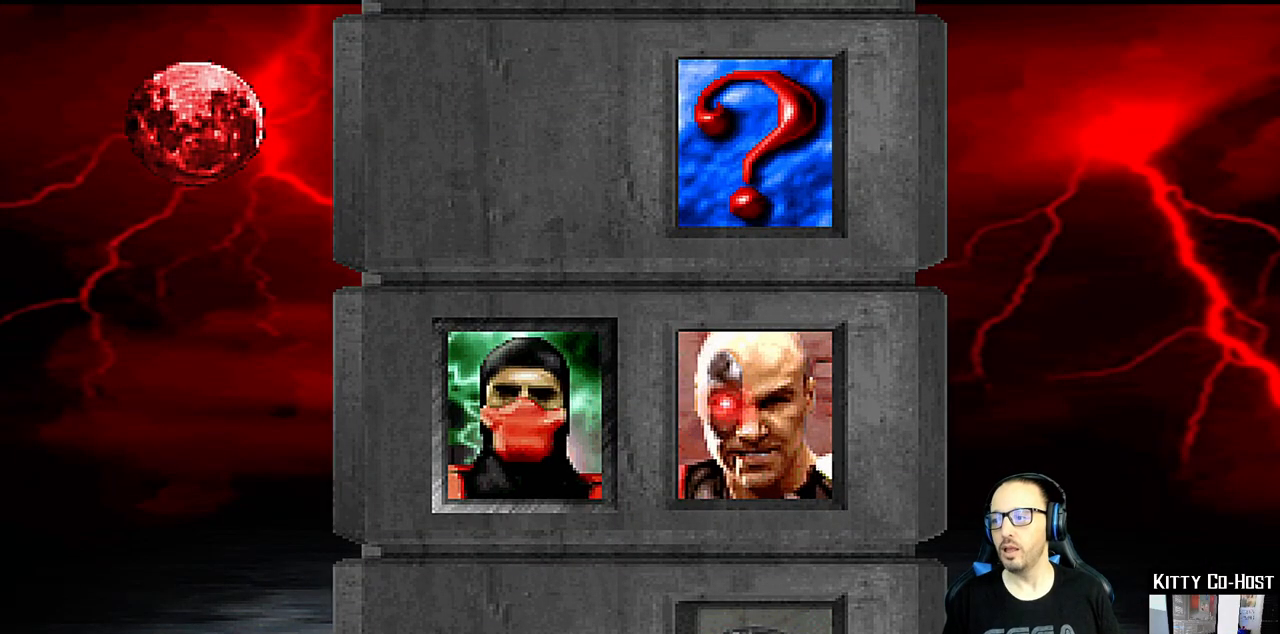
{"dt_ms": 500, "buttons": [], "left_stick": "center", "right_stick": "center", "events": [[67, "CROSS", "down"], [167, "CROSS", "up"]]}
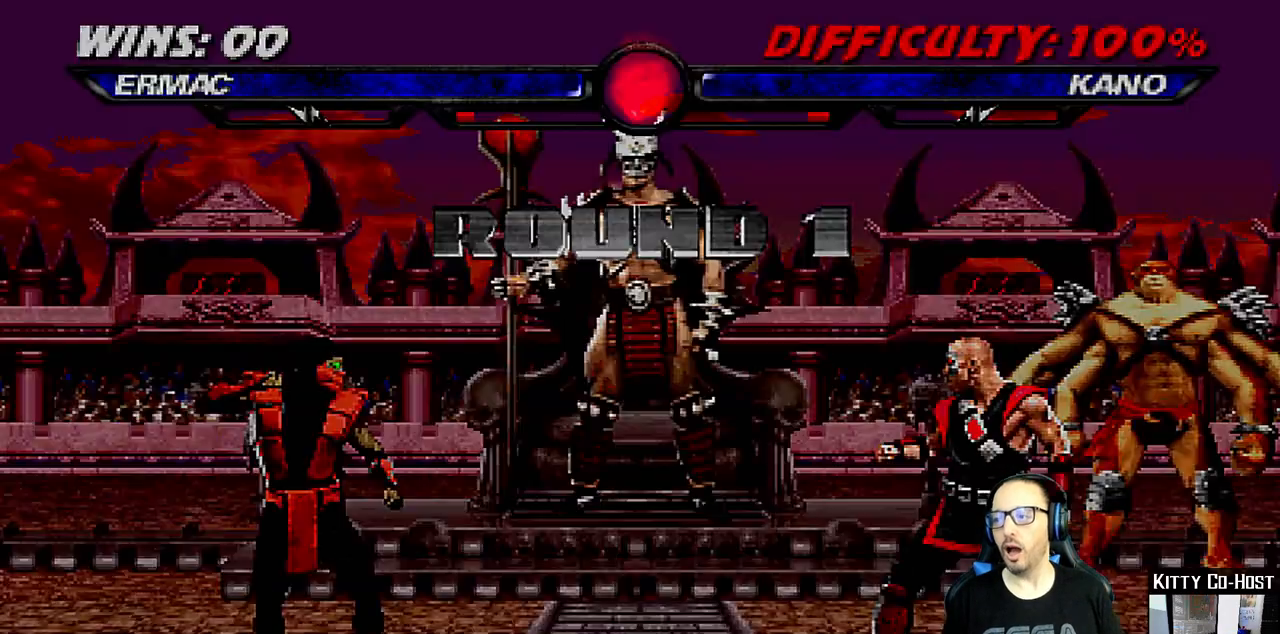
{"dt_ms": 500, "buttons": [], "left_stick": "center", "right_stick": "center", "events": []}
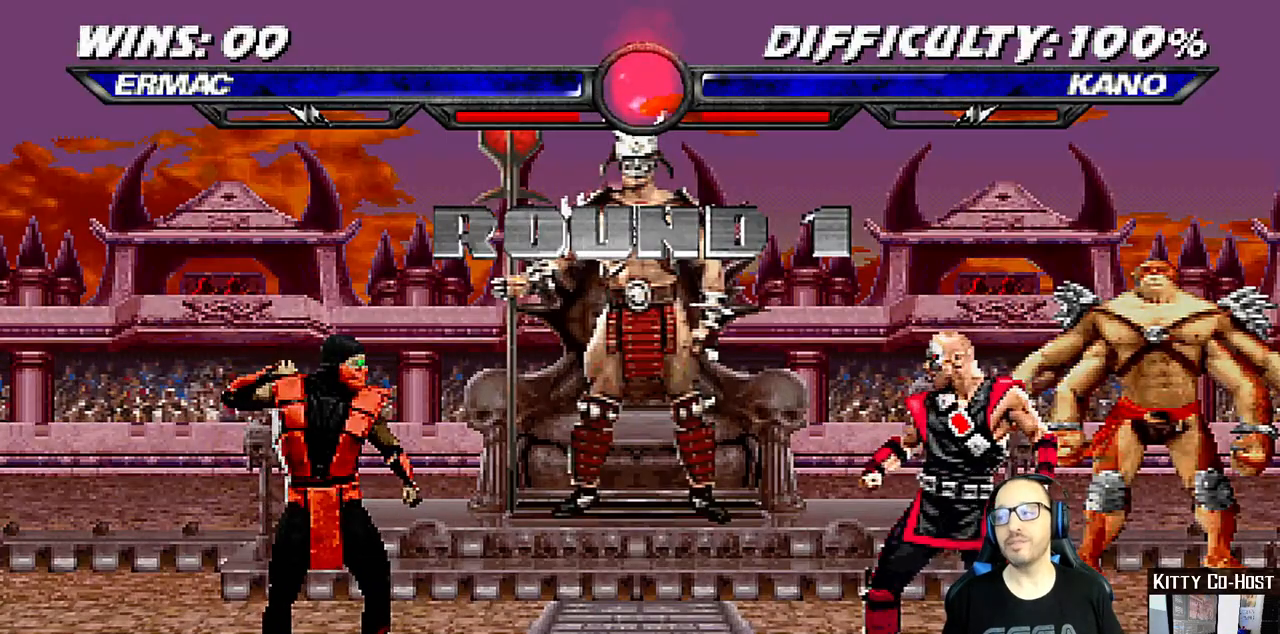
{"dt_ms": 500, "buttons": [], "left_stick": "center", "right_stick": "center", "events": []}
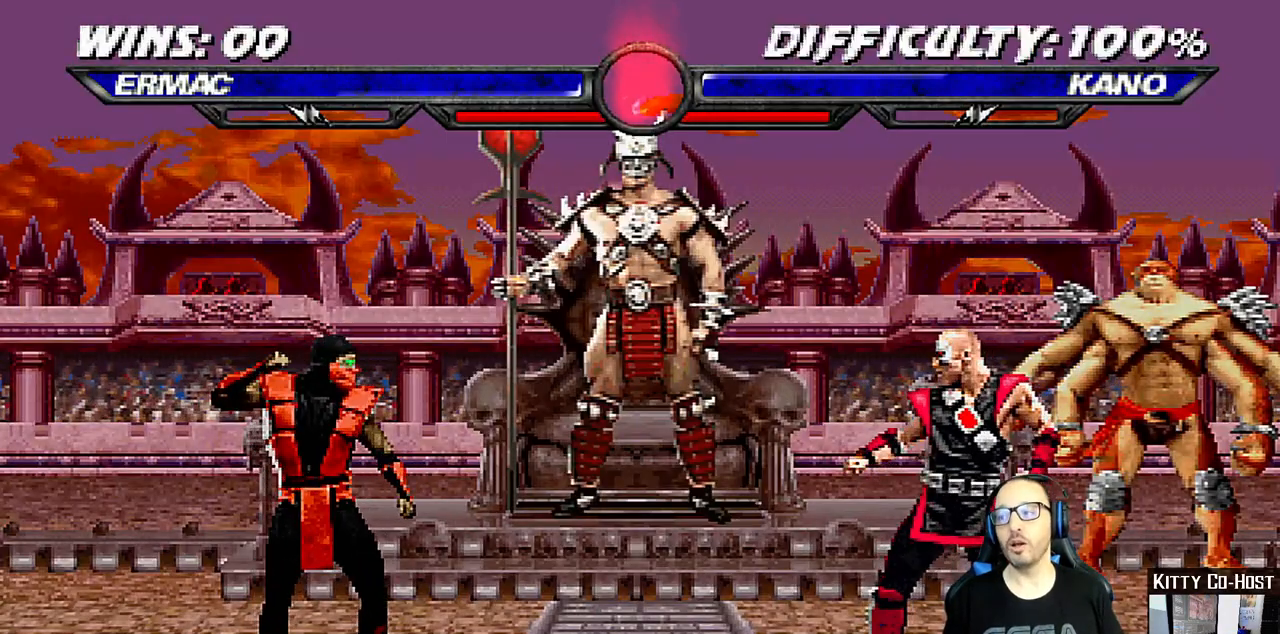
{"dt_ms": 500, "buttons": [], "left_stick": "center", "right_stick": "center", "events": []}
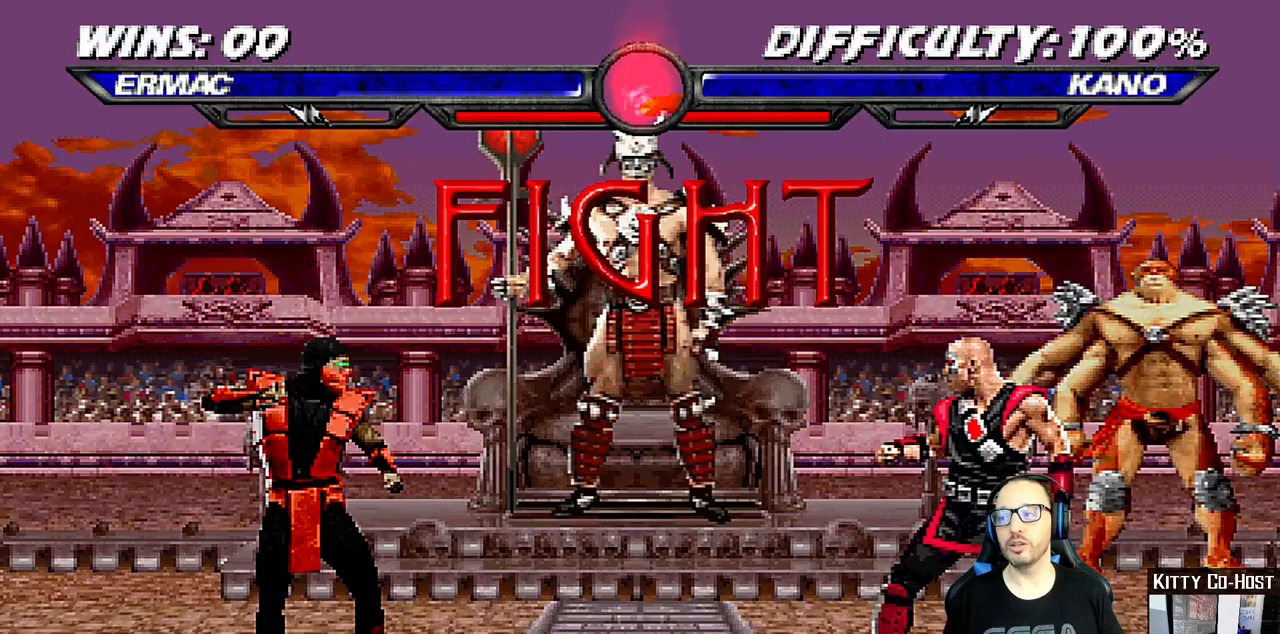
{"dt_ms": 500, "buttons": [], "left_stick": "center", "right_stick": "center", "events": []}
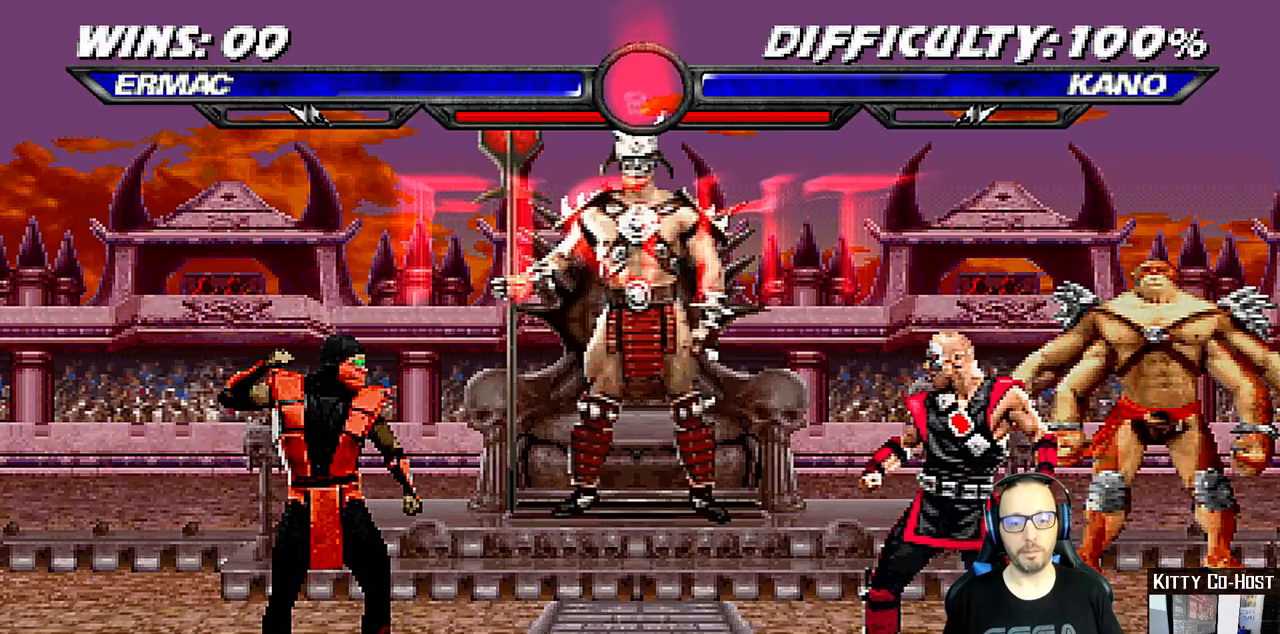
{"dt_ms": 500, "buttons": ["TRIANGLE"], "left_stick": "center", "right_stick": "center", "events": [[217, "DPAD_RIGHT", "down"], [217, "DPAD_UP", "down"], [450, "TRIANGLE", "down"], [467, "DPAD_RIGHT", "up"], [467, "DPAD_UP", "up"]]}
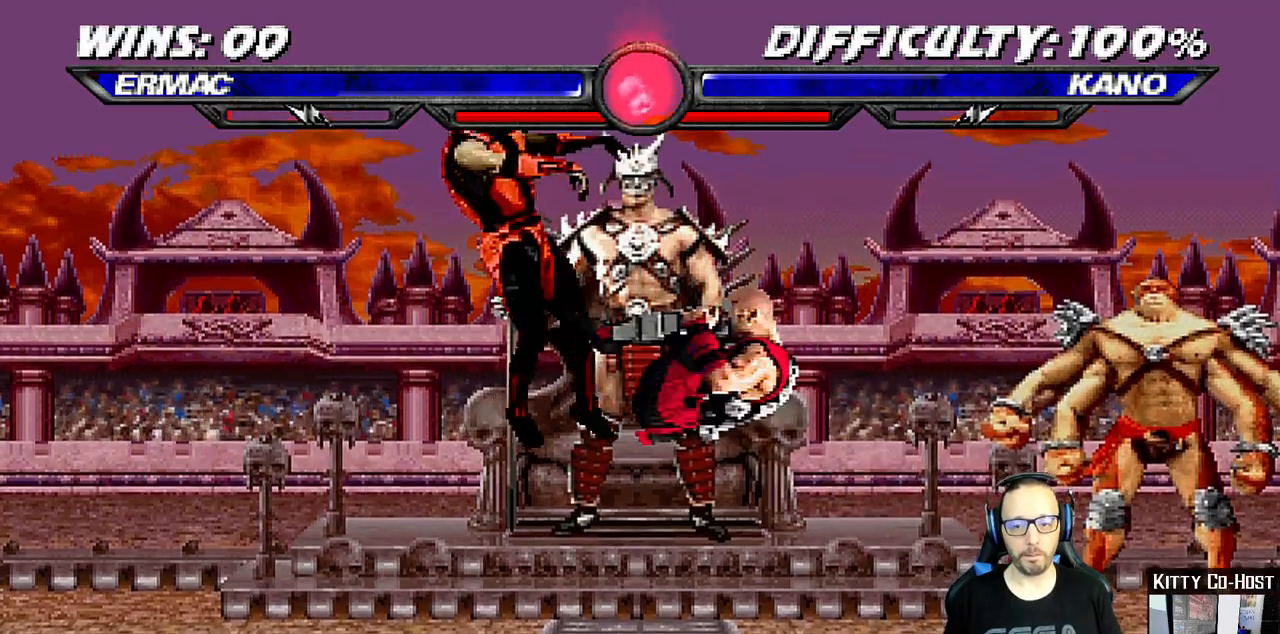
{"dt_ms": 500, "buttons": ["TRIANGLE", "DPAD_DOWN", "DPAD_LEFT"], "left_stick": "center", "right_stick": "center", "events": [[83, "TRIANGLE", "up"], [117, "TRIANGLE", "down"], [300, "DPAD_DOWN", "down"], [300, "DPAD_LEFT", "down"], [300, "TRIANGLE", "up"], [433, "TRIANGLE", "down"]]}
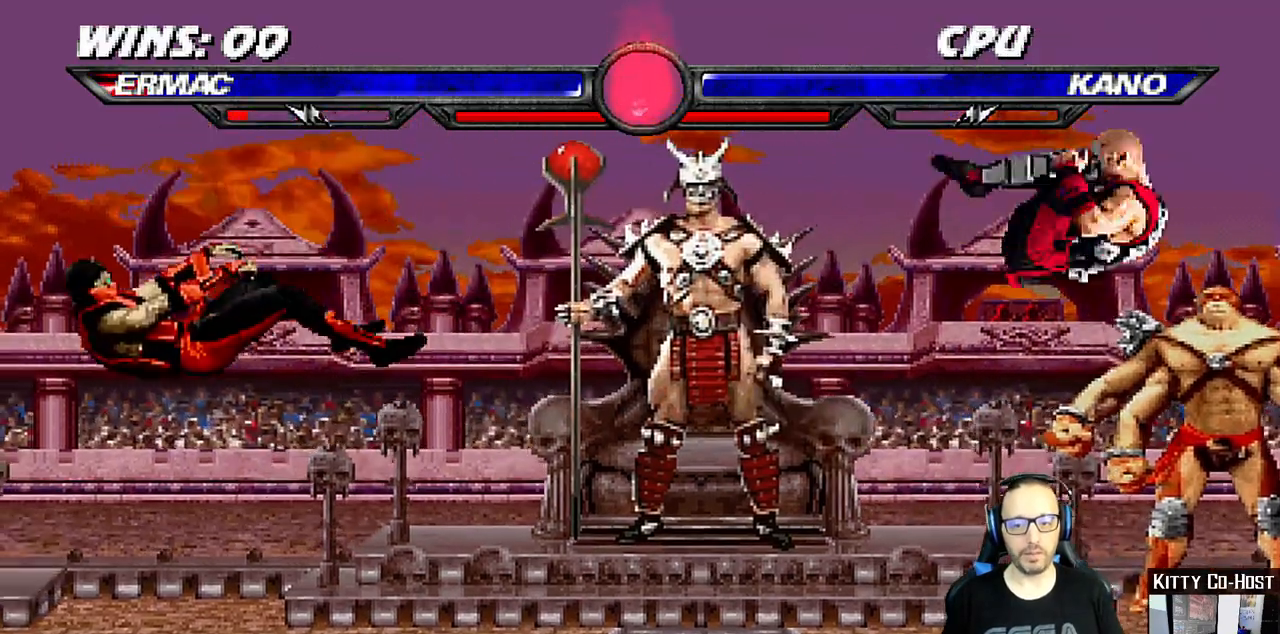
{"dt_ms": 500, "buttons": [], "left_stick": "center", "right_stick": "center"}